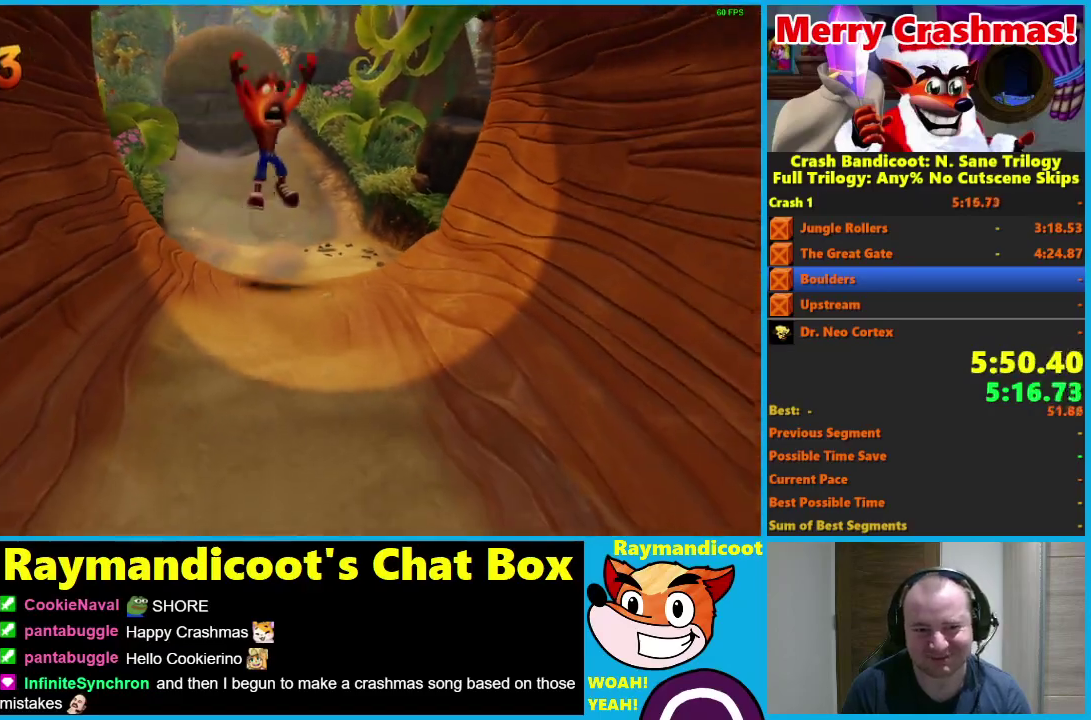
Gameplay with a controller (Xbox layout); each line is a JSON object with the inputs held at the frame after it. "events" lists button and stick changes between this image and that frame as [ms after this image, input, new state], when the widget could be followed in between.
{"buttons": ["A"], "left_stick": "down", "right_stick": "center"}
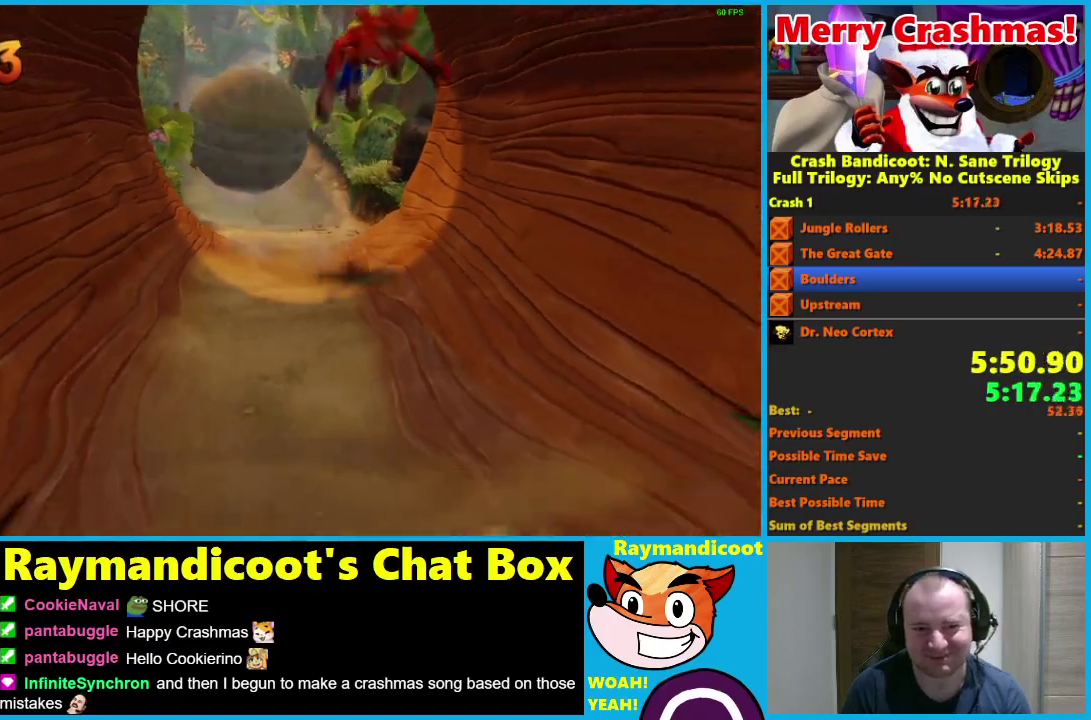
{"buttons": ["A"], "left_stick": "down", "right_stick": "center", "events": [[33, "X", "down"], [217, "X", "up"], [233, "A", "up"], [417, "A", "down"]]}
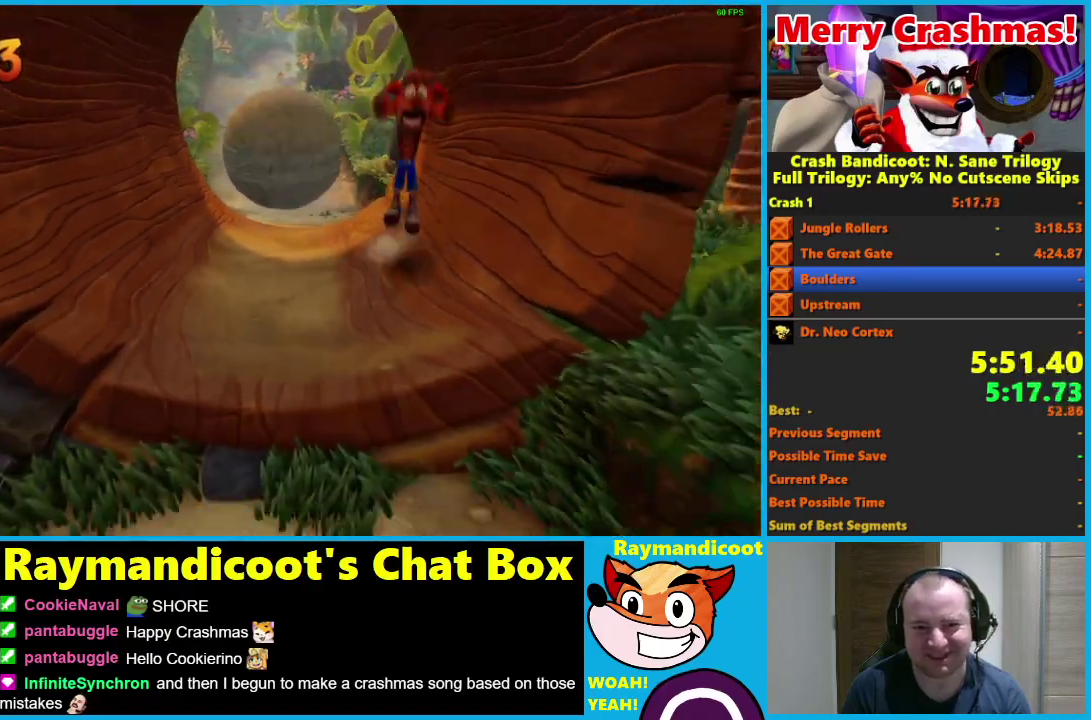
{"buttons": [], "left_stick": "down", "right_stick": "center", "events": [[200, "A", "up"], [417, "X", "down"], [483, "X", "up"]]}
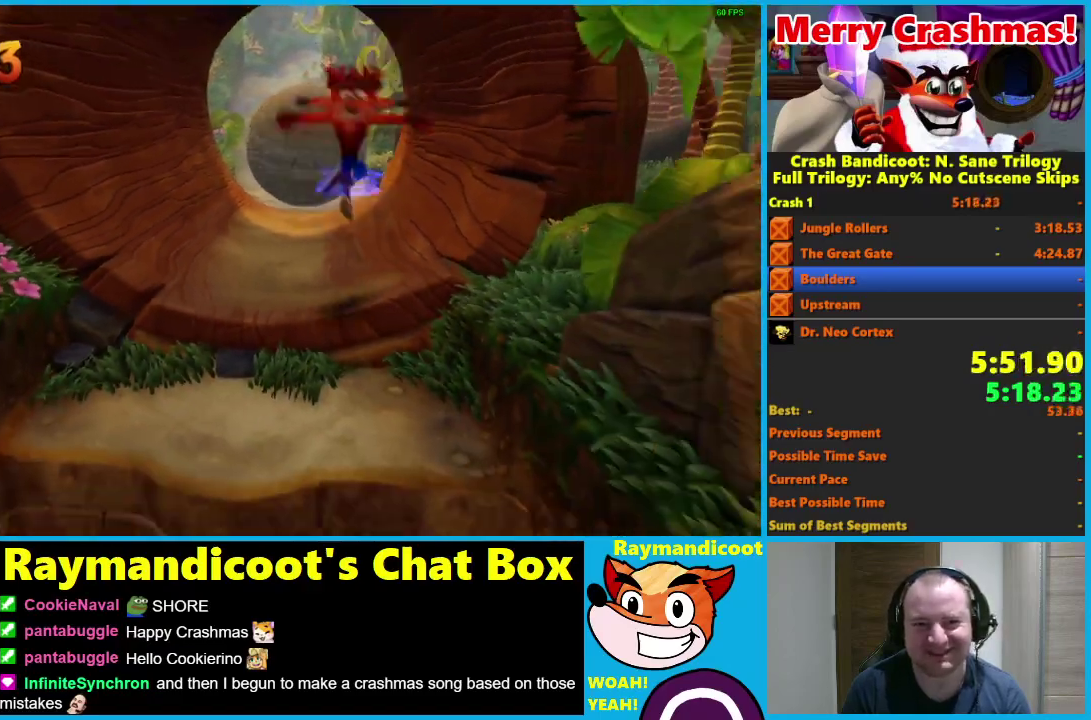
{"buttons": [], "left_stick": "down", "right_stick": "center", "events": [[50, "X", "down"], [200, "X", "up"]]}
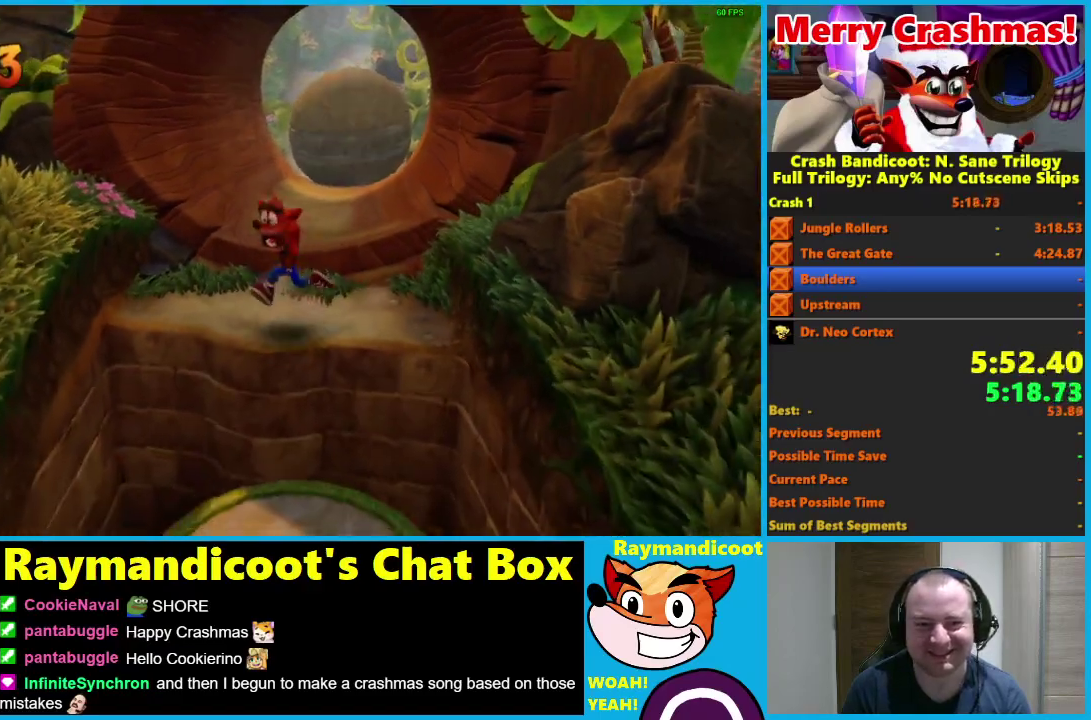
{"buttons": [], "left_stick": "down", "right_stick": "center", "events": [[17, "A", "down"], [467, "A", "up"]]}
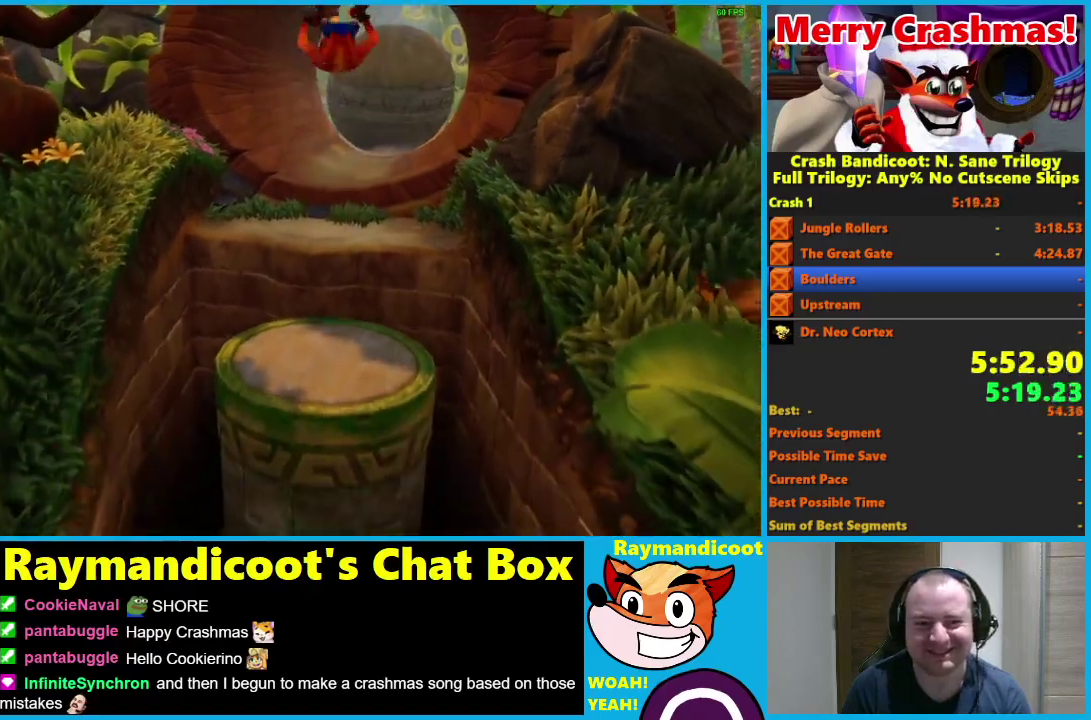
{"buttons": ["A"], "left_stick": "down", "right_stick": "center", "events": [[33, "X", "down"], [100, "X", "up"], [167, "X", "down"], [283, "X", "up"], [467, "A", "down"]]}
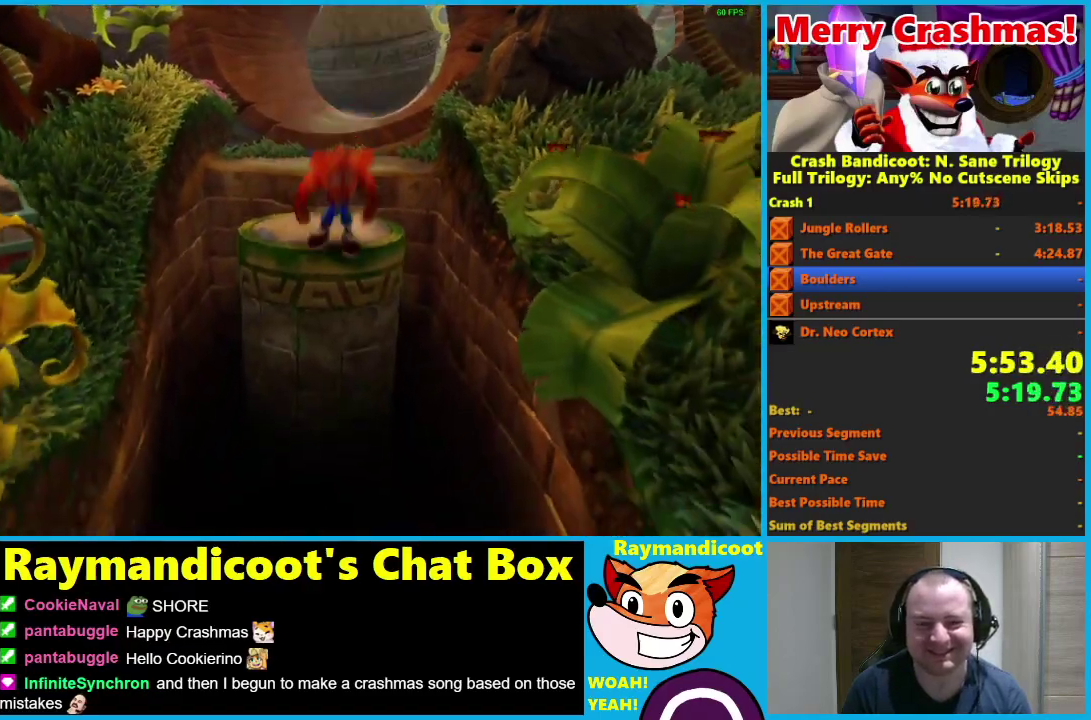
{"buttons": [], "left_stick": "down", "right_stick": "center", "events": [[433, "A", "up"]]}
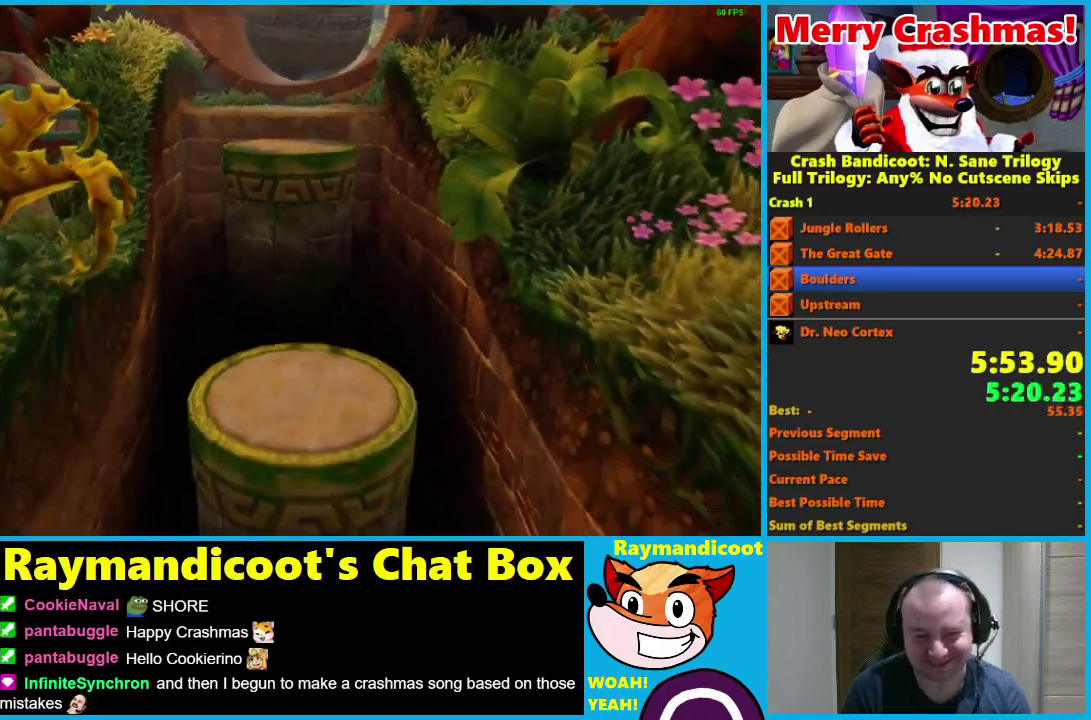
{"buttons": ["A"], "left_stick": "down", "right_stick": "center", "events": [[50, "X", "down"], [133, "X", "up"], [200, "X", "down"], [300, "X", "up"], [483, "A", "down"]]}
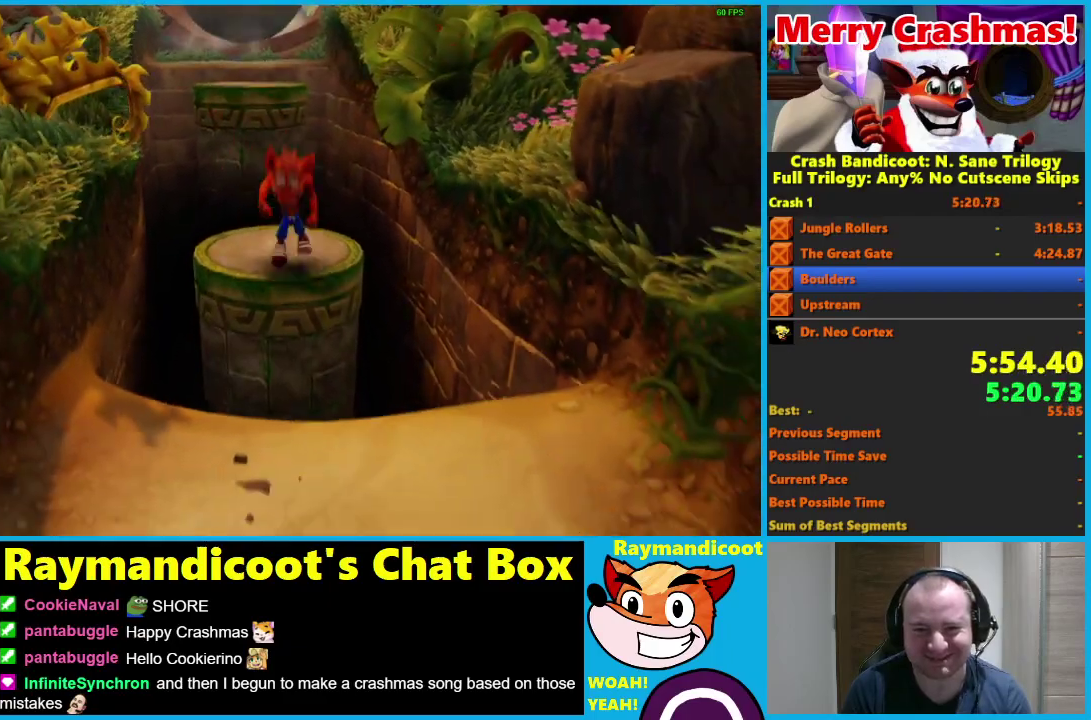
{"buttons": ["A"], "left_stick": "down", "right_stick": "center", "events": []}
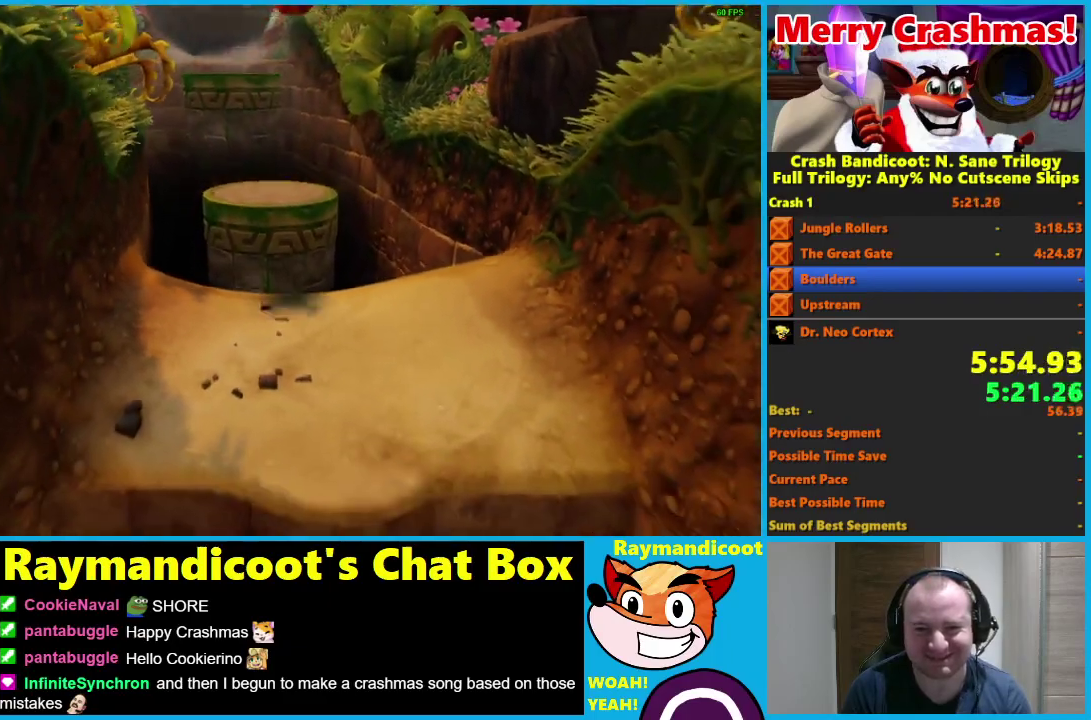
{"buttons": [], "left_stick": "down", "right_stick": "center", "events": [[17, "X", "down"], [200, "A", "up"], [200, "X", "up"]]}
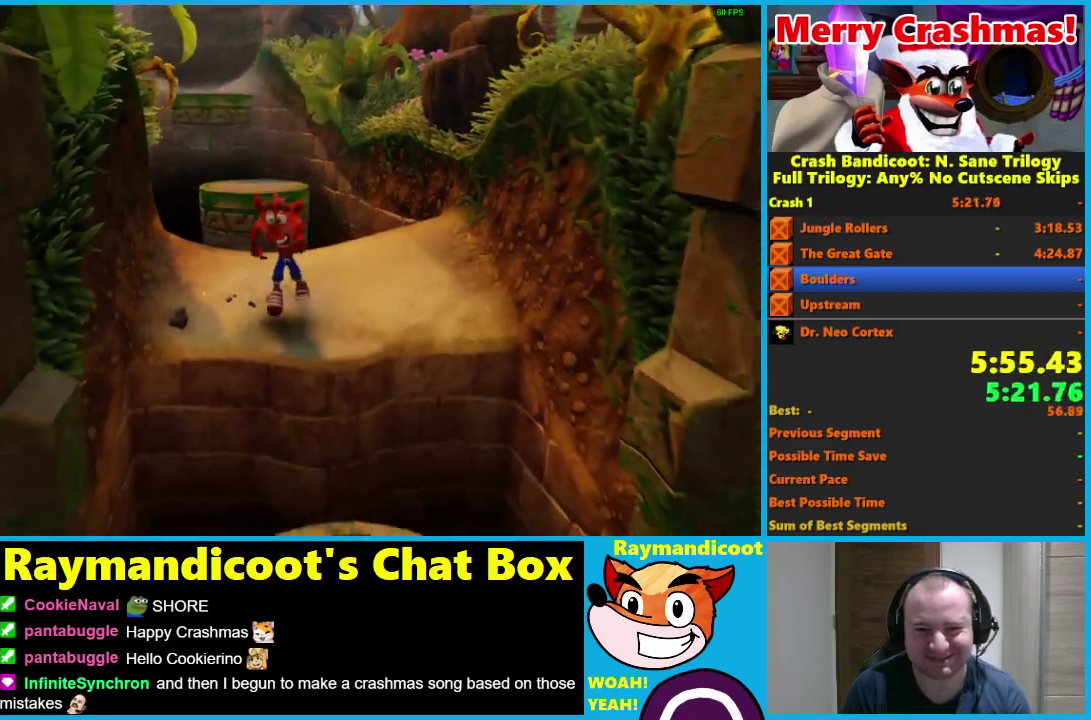
{"buttons": ["A"], "left_stick": "down-right", "right_stick": "center", "events": [[100, "A", "down"], [367, "left_stick", "down-right"]]}
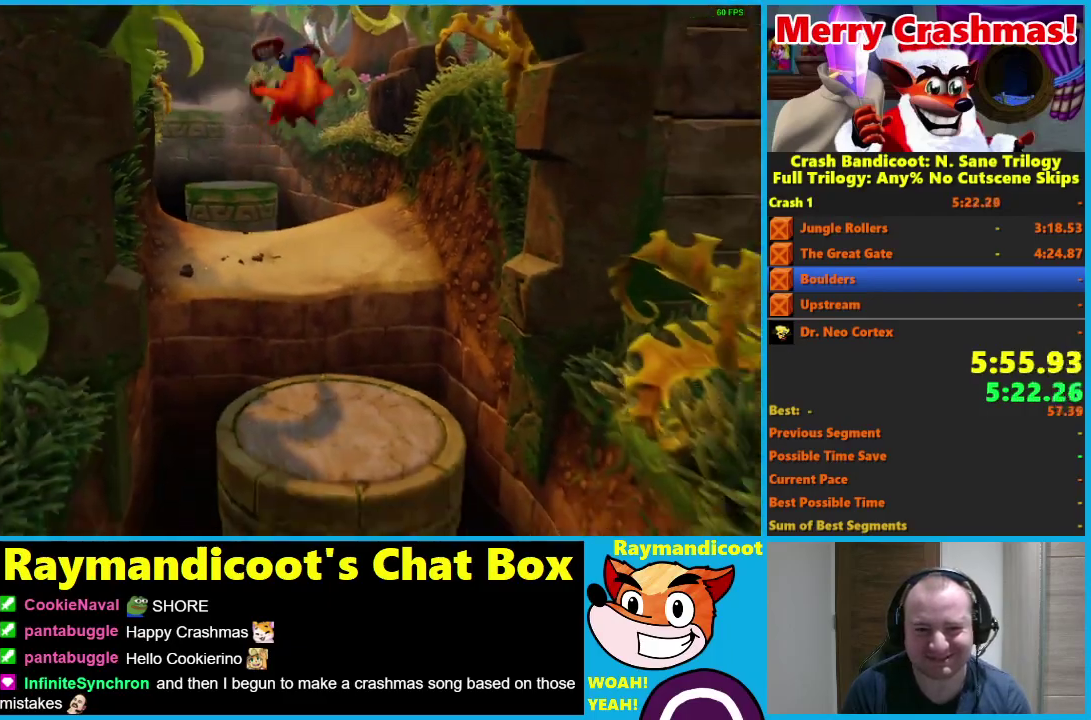
{"buttons": [], "left_stick": "down", "right_stick": "center", "events": [[83, "A", "up"], [83, "left_stick", "down"], [167, "X", "down"], [250, "X", "up"], [300, "X", "down"], [417, "X", "up"]]}
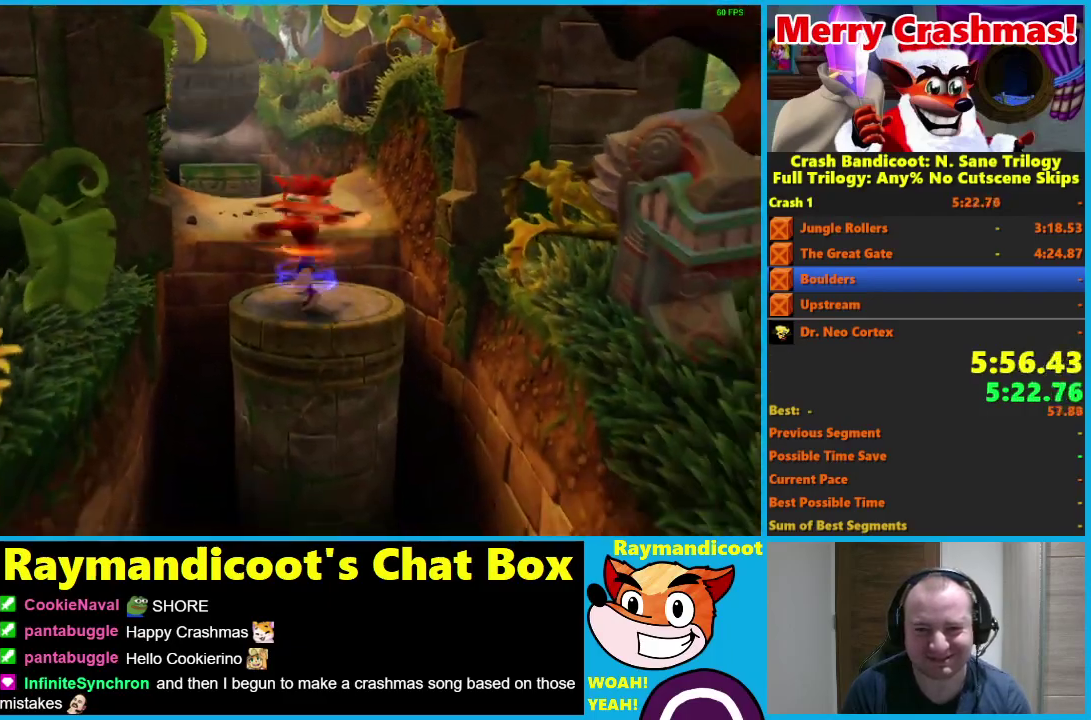
{"buttons": ["A"], "left_stick": "down", "right_stick": "center", "events": [[83, "A", "down"]]}
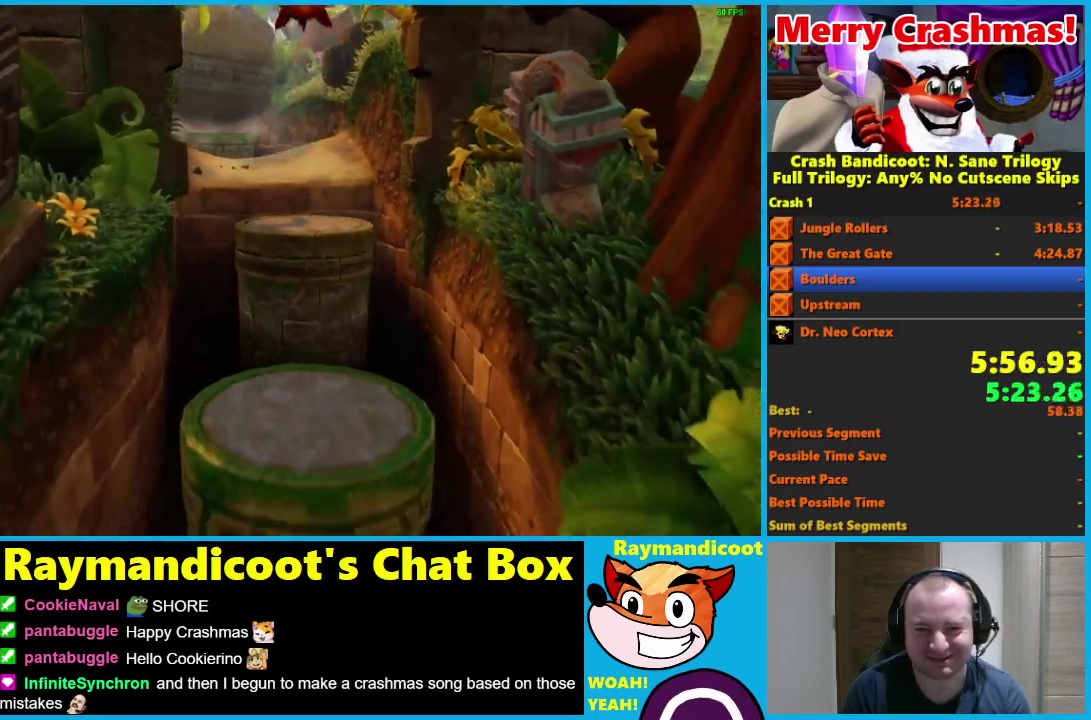
{"buttons": [], "left_stick": "down", "right_stick": "center", "events": [[17, "A", "up"], [150, "X", "down"], [217, "X", "up"], [283, "X", "down"], [383, "X", "up"]]}
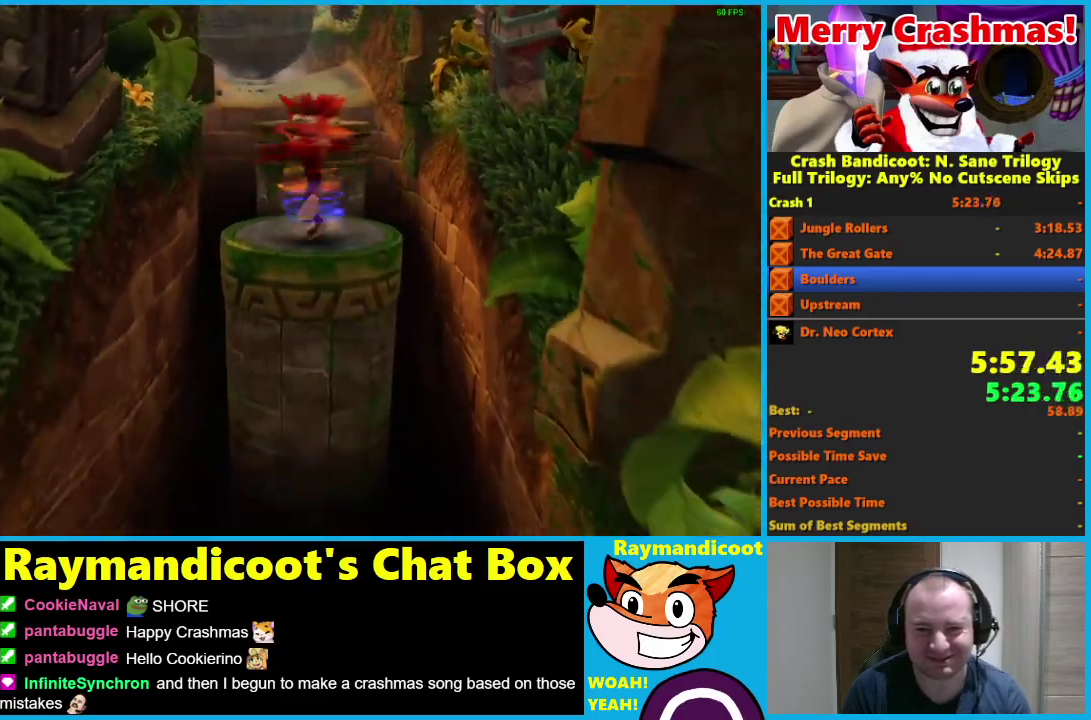
{"buttons": ["A"], "left_stick": "down", "right_stick": "center", "events": [[17, "A", "down"]]}
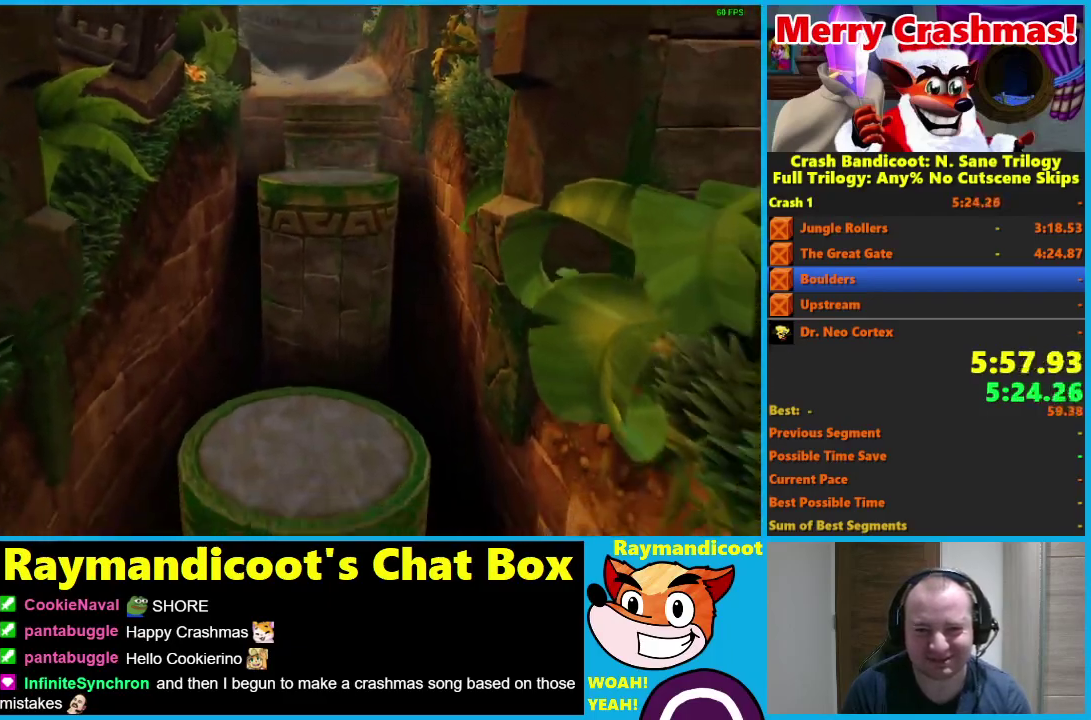
{"buttons": ["X"], "left_stick": "down", "right_stick": "center", "events": [[17, "A", "up"], [450, "X", "down"]]}
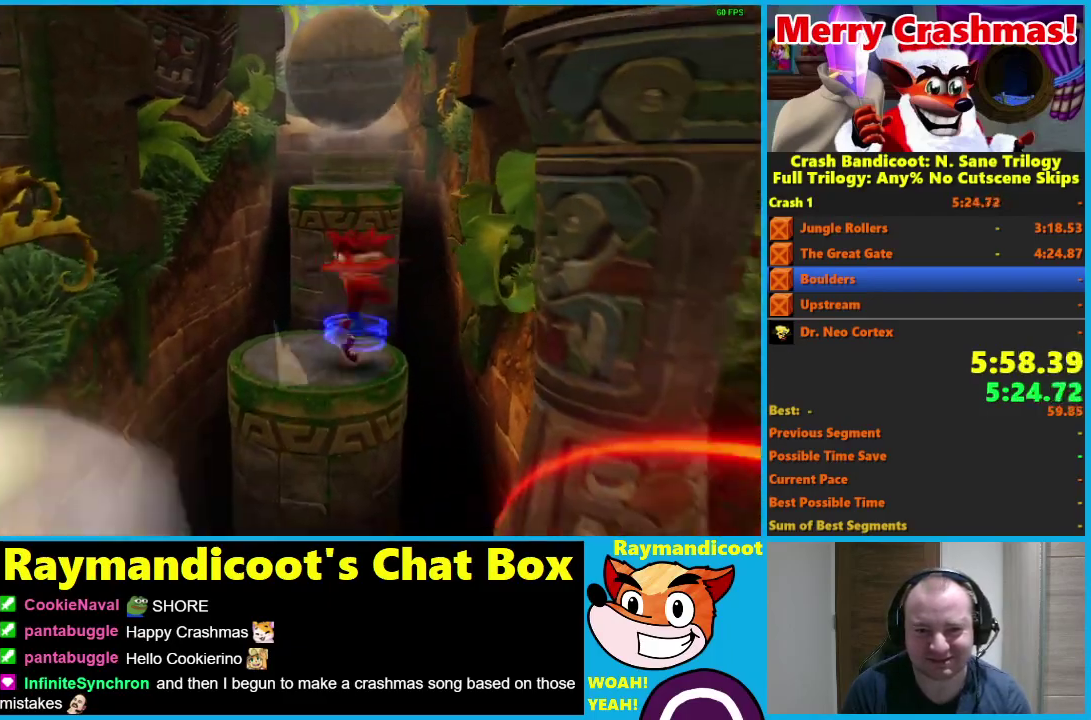
{"buttons": ["A"], "left_stick": "down", "right_stick": "center", "events": [[83, "X", "up"], [283, "A", "down"]]}
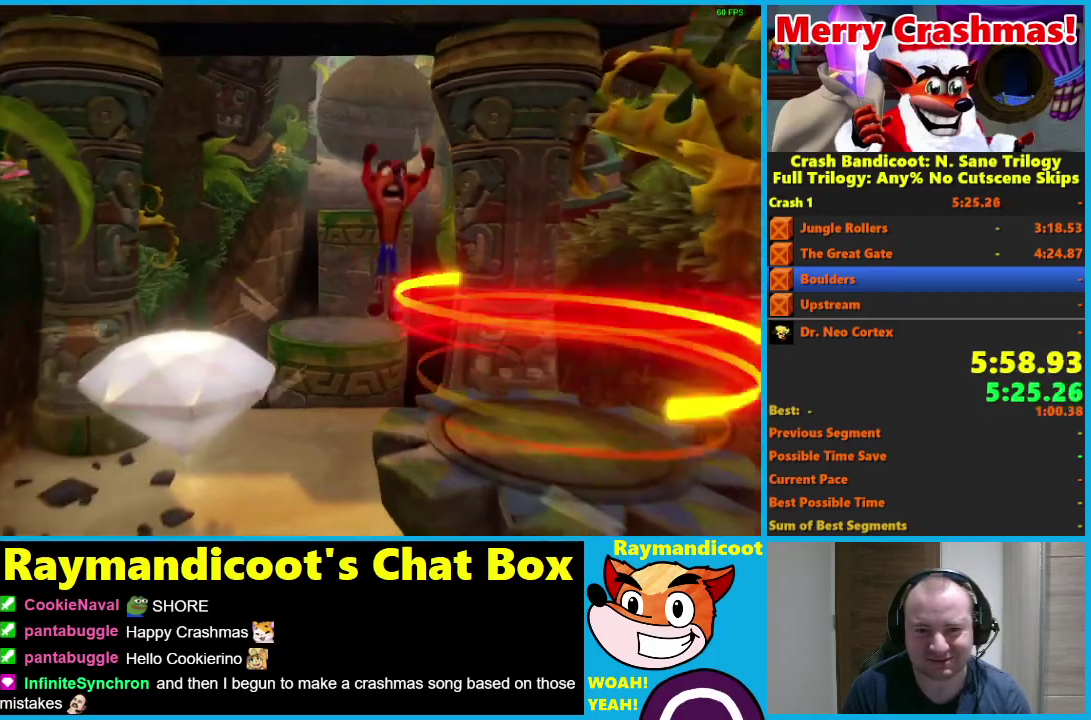
{"buttons": [], "left_stick": "down", "right_stick": "center", "events": [[433, "A", "up"]]}
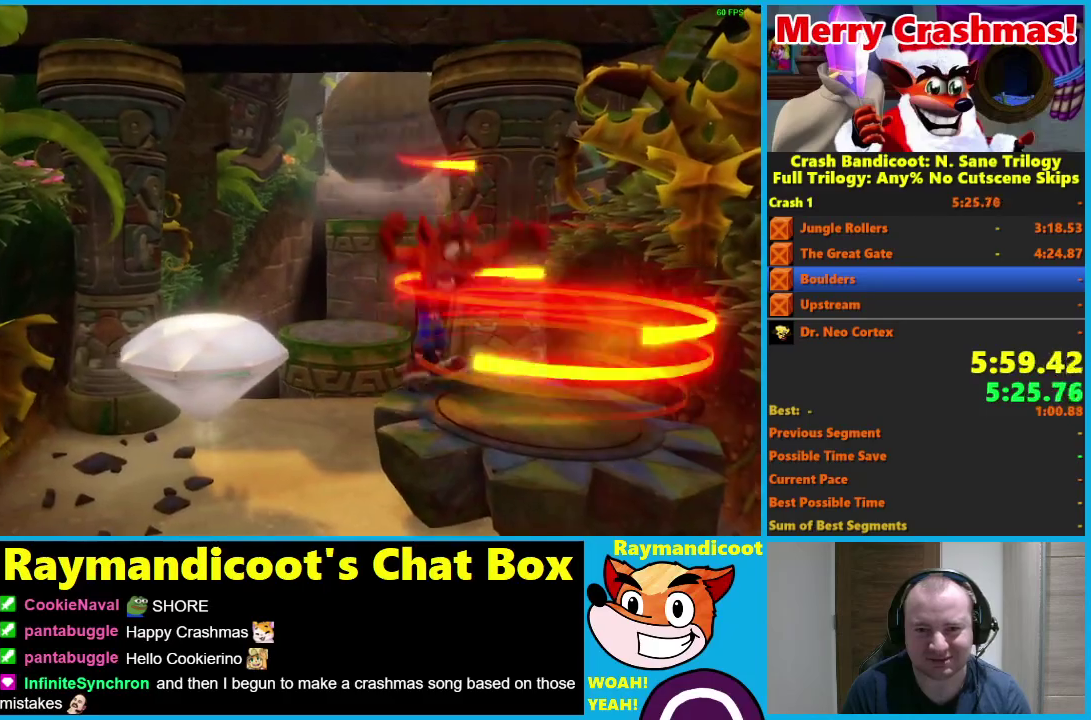
{"buttons": [], "left_stick": "center", "right_stick": "center", "events": [[167, "left_stick", "down-right"], [267, "left_stick", "down"], [333, "left_stick", "center"]]}
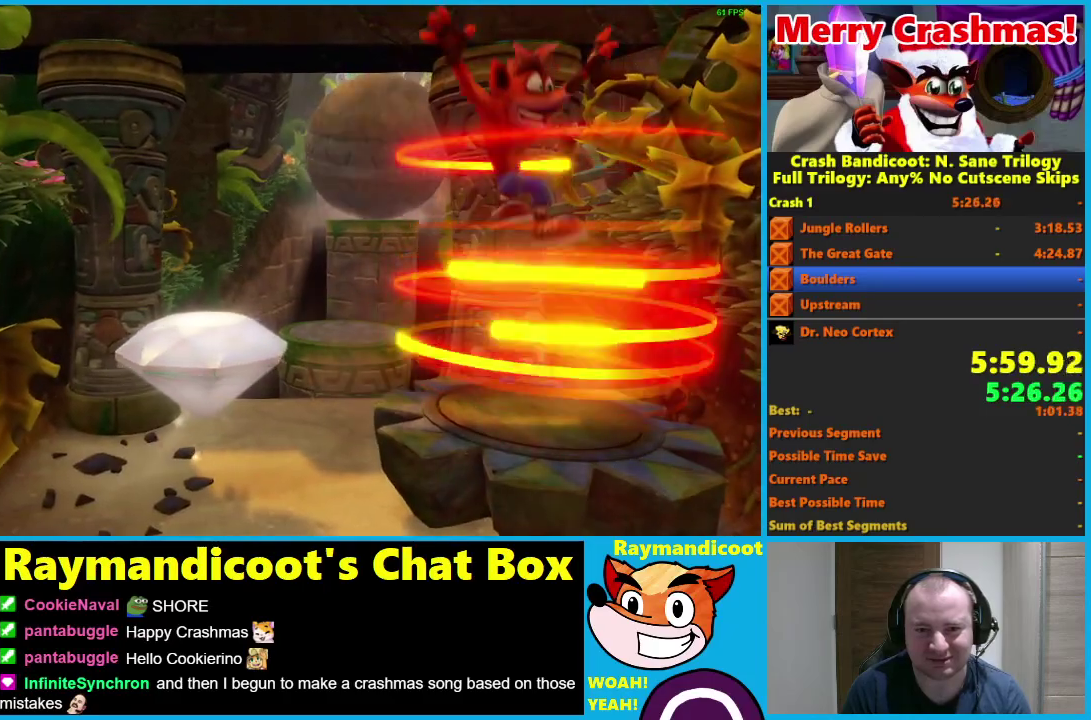
{"buttons": ["A"], "left_stick": "center", "right_stick": "center", "events": [[17, "A", "down"]]}
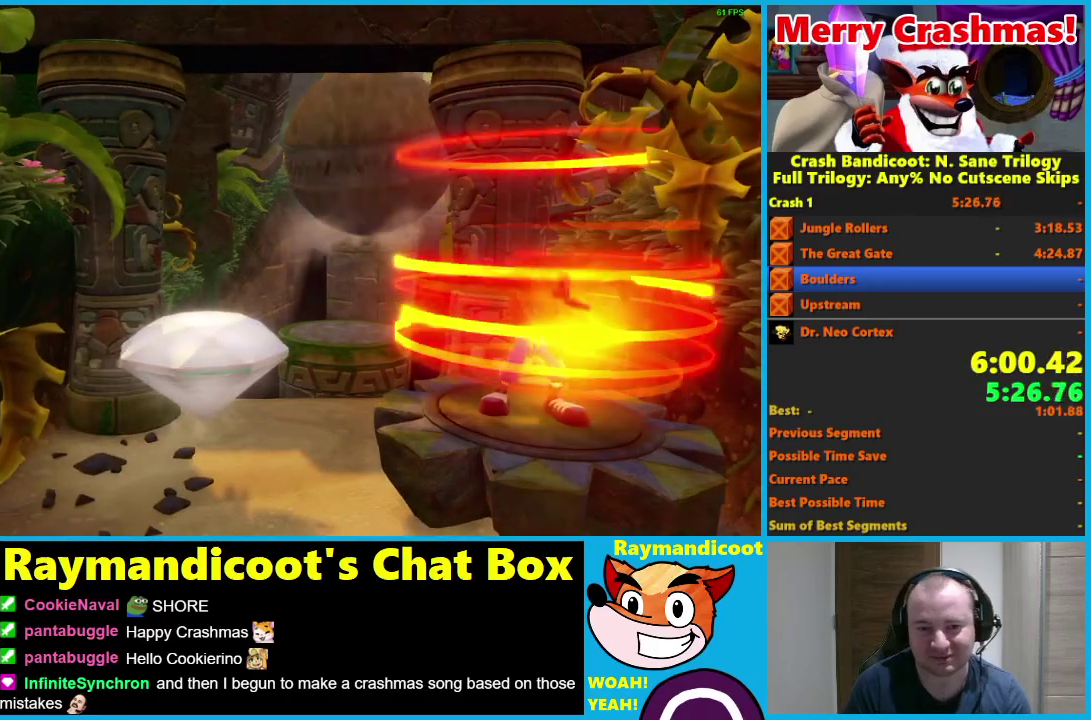
{"buttons": ["A"], "left_stick": "center", "right_stick": "center", "events": []}
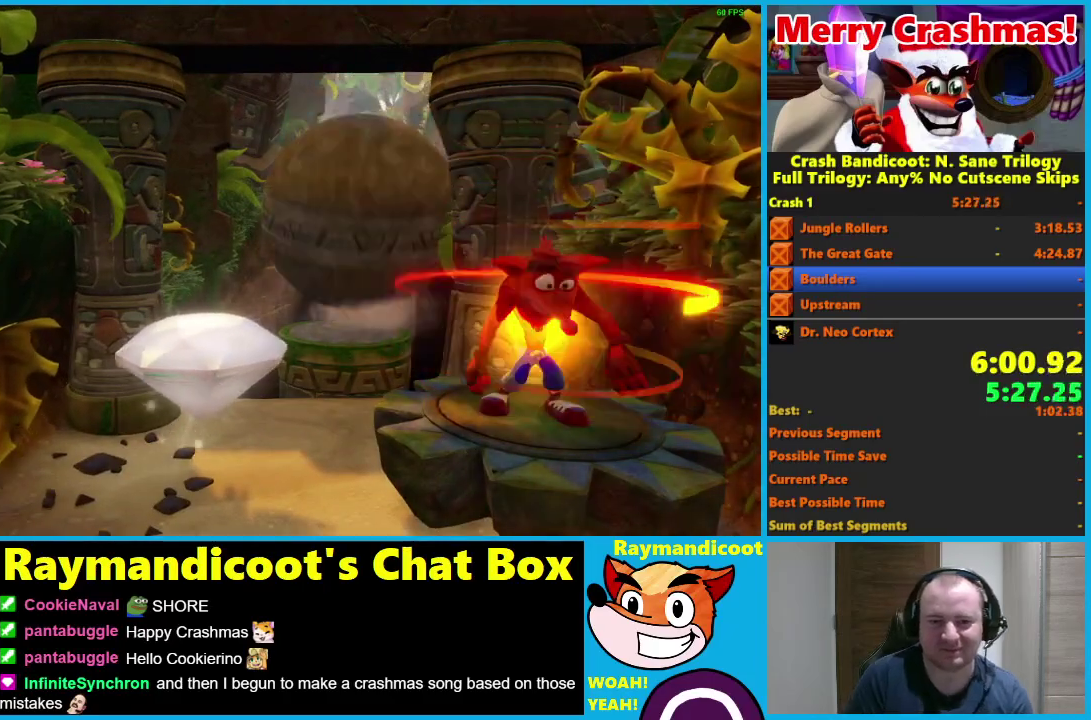
{"buttons": ["A"], "left_stick": "center", "right_stick": "center", "events": []}
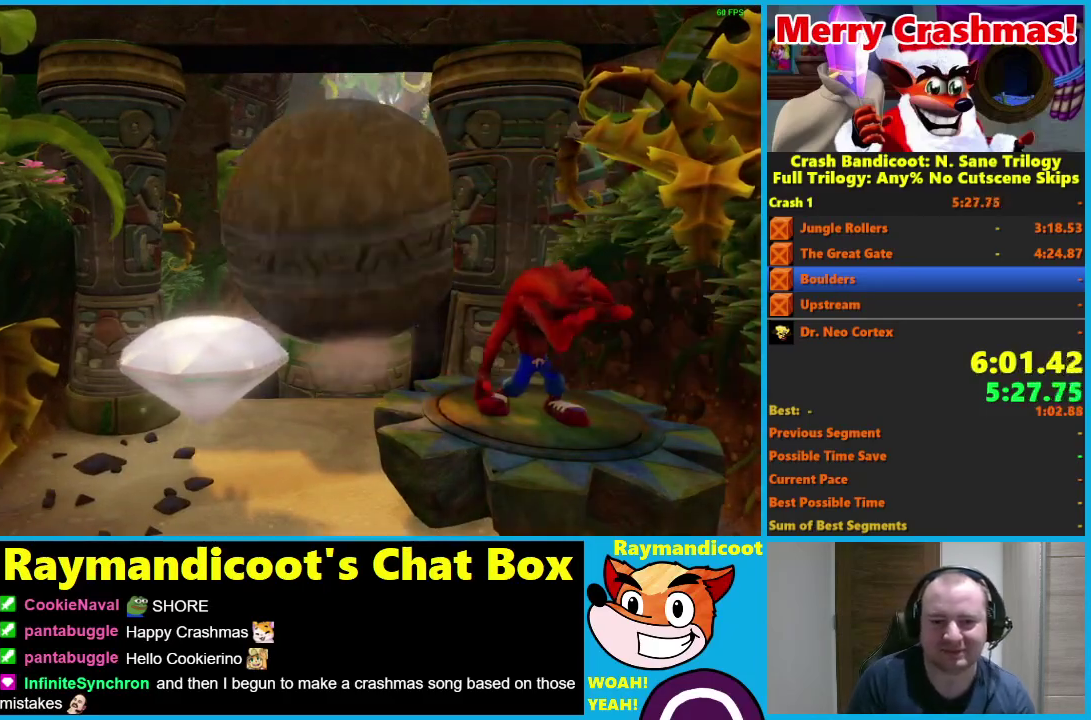
{"buttons": ["A"], "left_stick": "center", "right_stick": "center", "events": []}
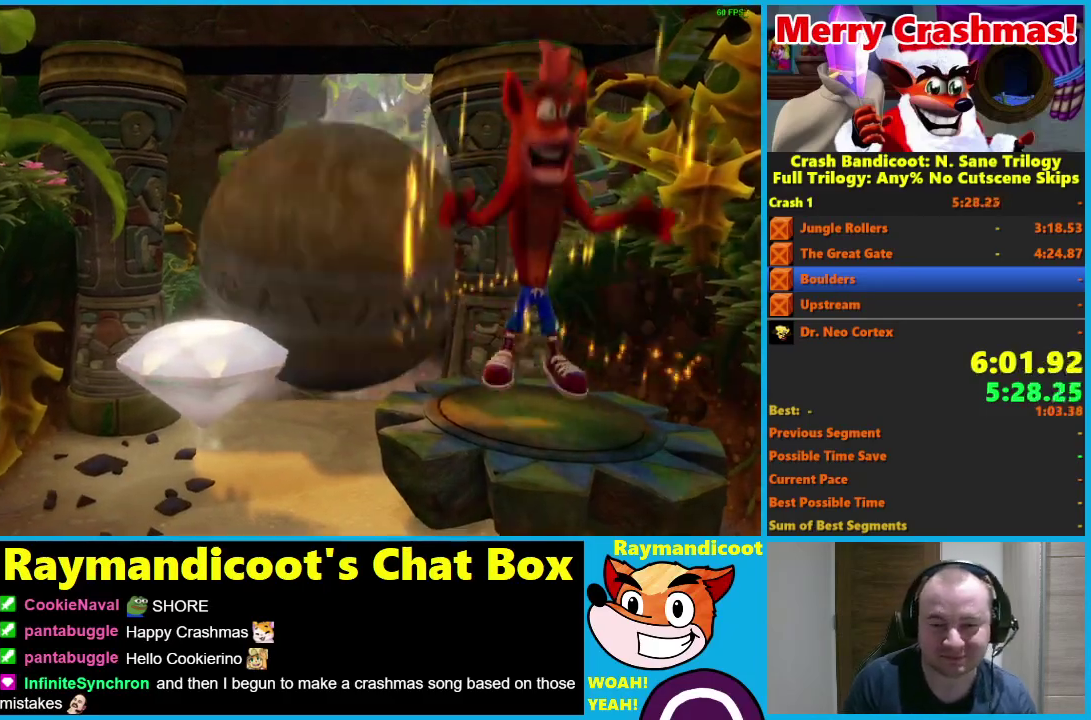
{"buttons": ["A"], "left_stick": "center", "right_stick": "center", "events": []}
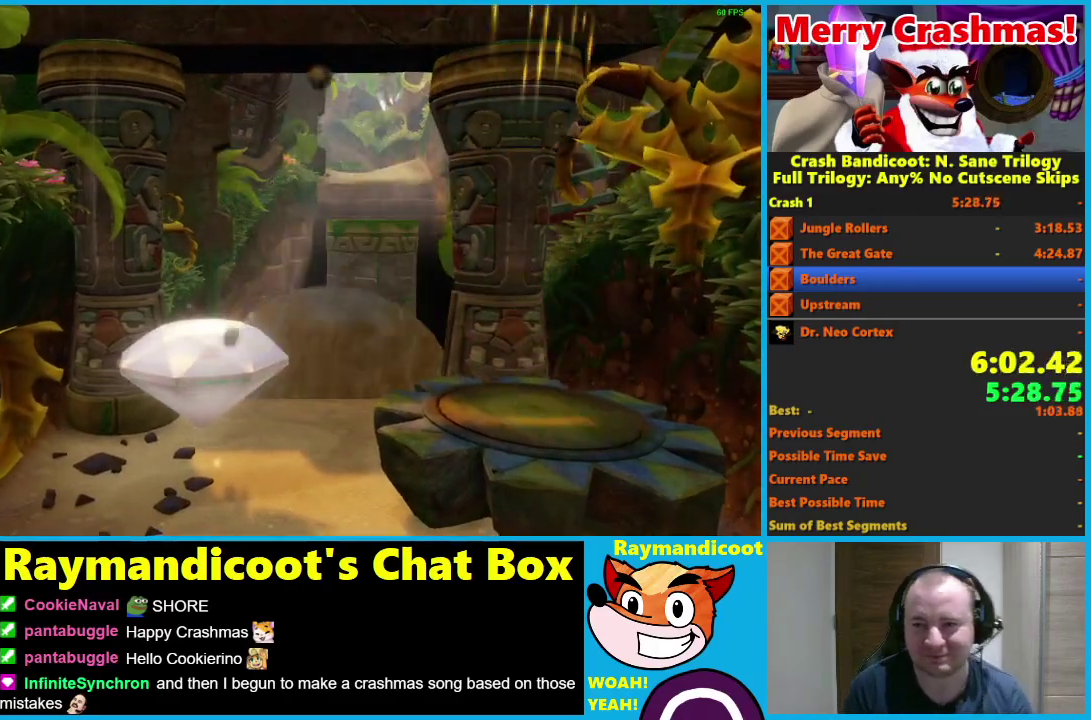
{"buttons": ["A"], "left_stick": "center", "right_stick": "center", "events": []}
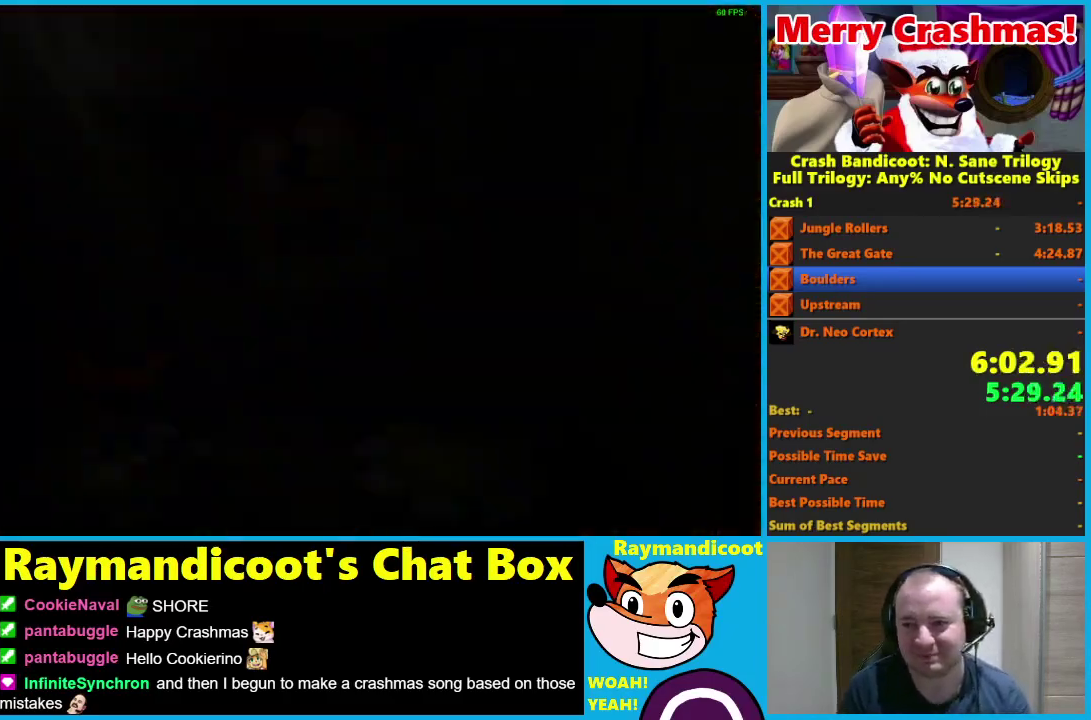
{"buttons": ["A"], "left_stick": "center", "right_stick": "center", "events": []}
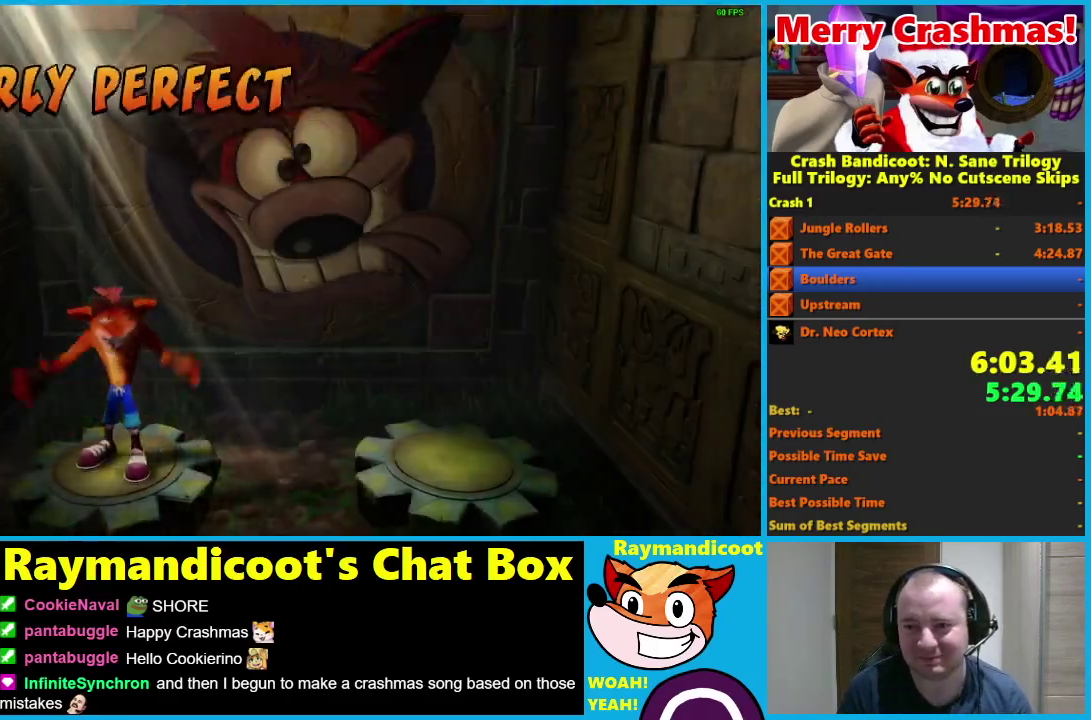
{"buttons": ["A"], "left_stick": "center", "right_stick": "center", "events": []}
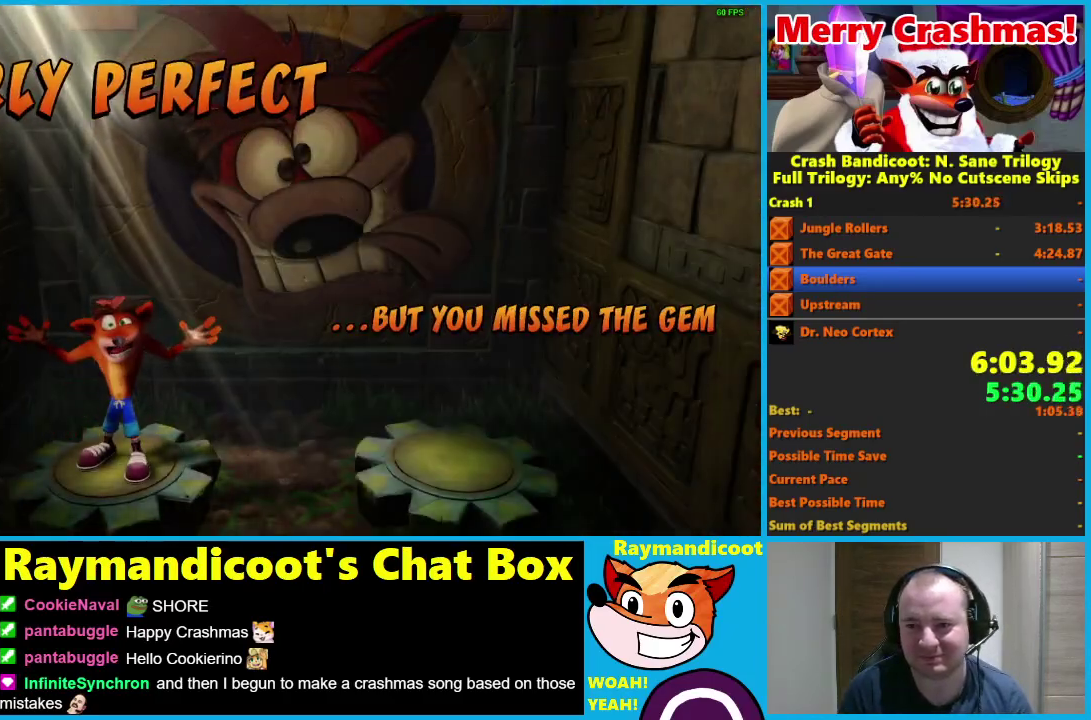
{"buttons": ["A"], "left_stick": "center", "right_stick": "center", "events": []}
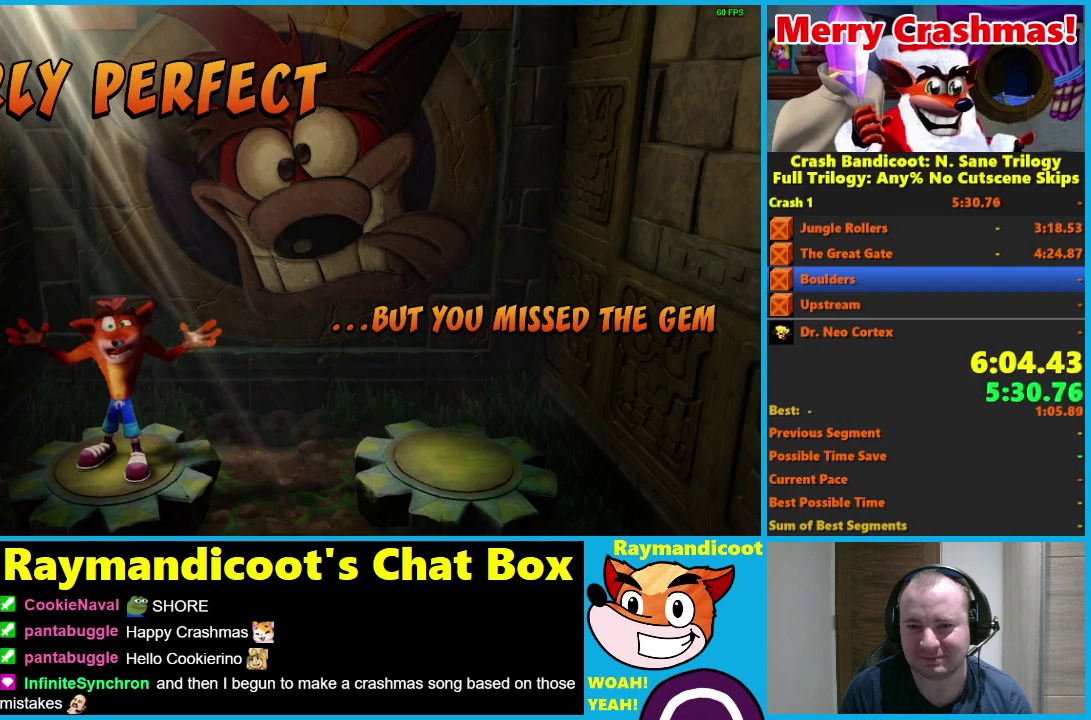
{"buttons": ["A"], "left_stick": "center", "right_stick": "center", "events": [[200, "A", "up"], [267, "A", "down"], [317, "A", "up"], [367, "A", "down"], [433, "A", "up"], [483, "A", "down"]]}
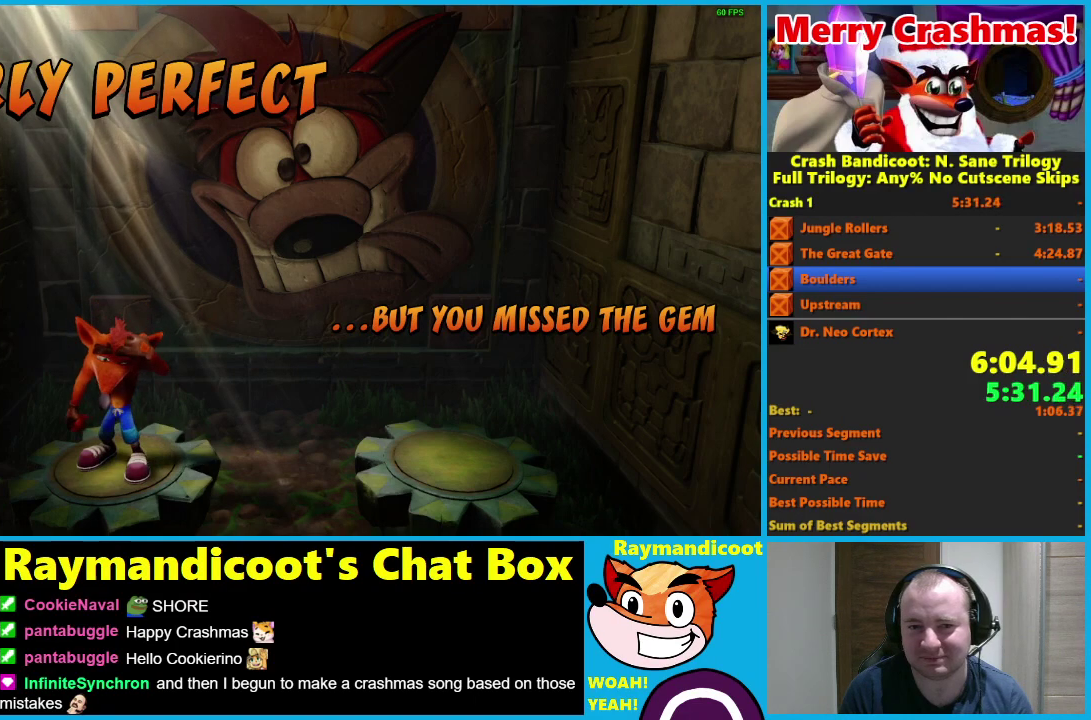
{"buttons": [], "left_stick": "center", "right_stick": "center", "events": [[33, "A", "up"], [83, "A", "down"], [167, "A", "up"], [200, "A", "down"], [267, "A", "up"], [300, "A", "down"], [383, "A", "up"], [417, "A", "down"], [483, "A", "up"]]}